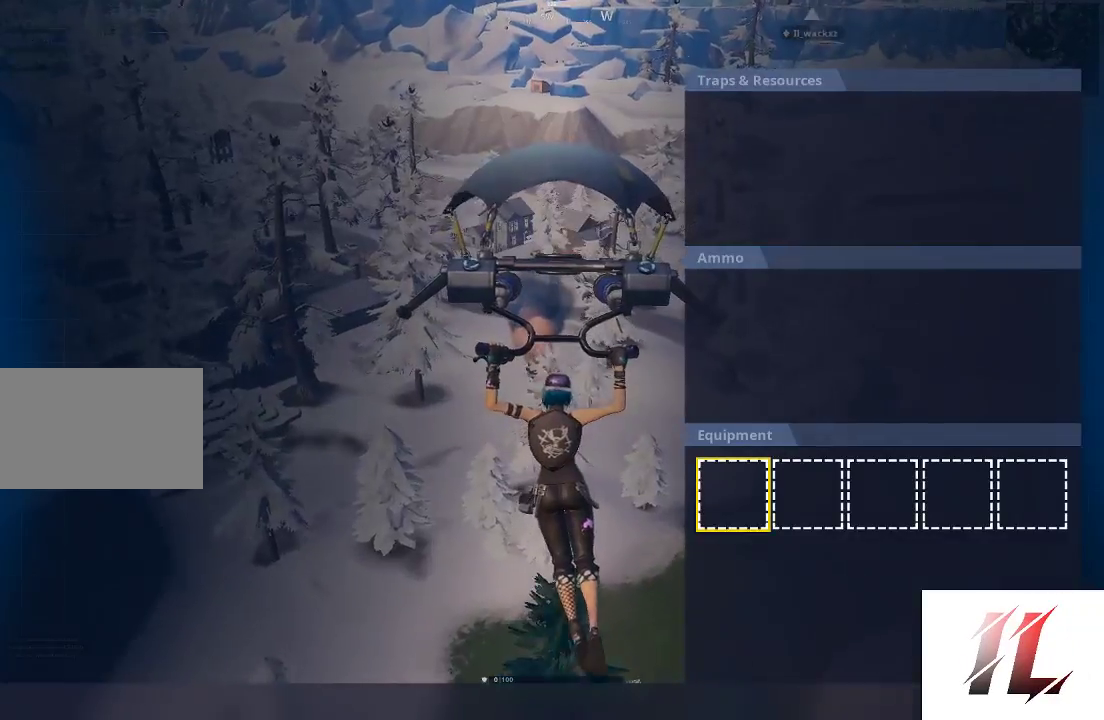
Gameplay with keyboard and mouse; each line is a JSON object with the keys and mouse buttons held at the frame after it. "events" lists presses ("down") and releases ("up") of "1", "2", "3", "4", "5", "a", "alt", "c", "caps_lock", "ctrl", "d", "e", "f", "g", "q", "r", "s", "shift", "space", "t", "tab", "v", "w", "x", "z", "mouse_left", "mouse_wheel" and "mouse_right" between this image and that frame as [ms after this image, input, new state], when the widget could be followed in between. "mouse_left", "mouse_wheel", "mouse_right" = the "left", "wheel", "right" buttons of the "mouse" list. No other keys are recorded. "wheel" means that the mouse wheel is clicked or scrolled. Not read: mouse_move.
{"keys": [], "mouse": ["left"], "events": [[400, "mouse_left", "down"]]}
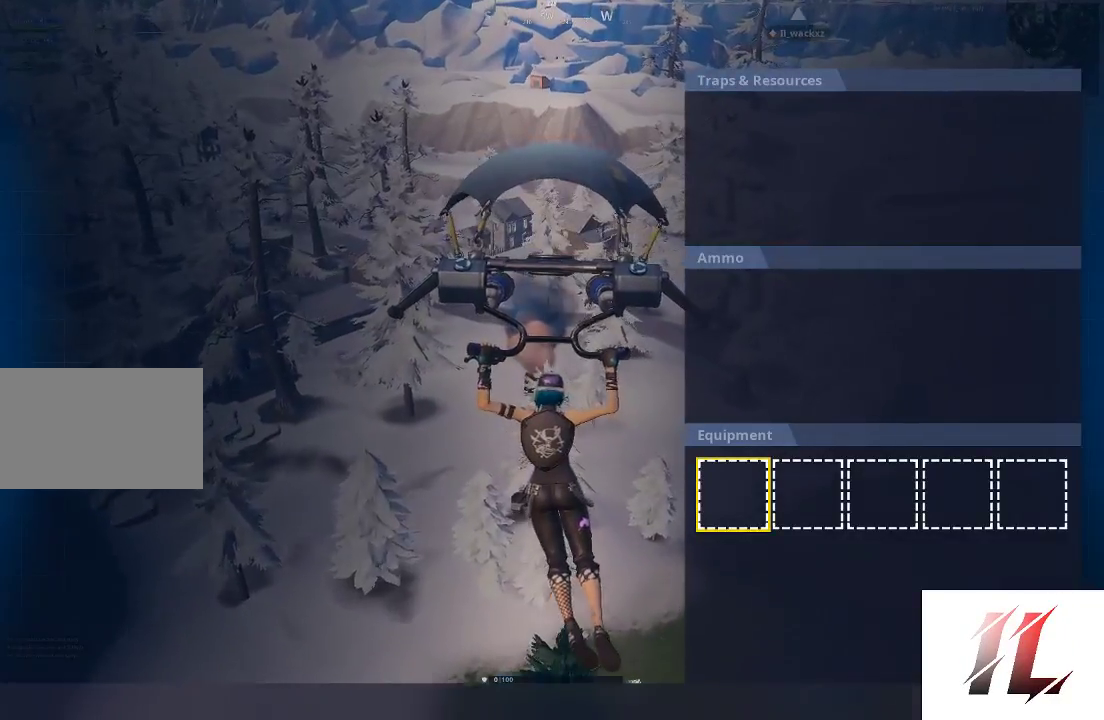
{"keys": [], "mouse": [], "events": [[67, "mouse_left", "up"]]}
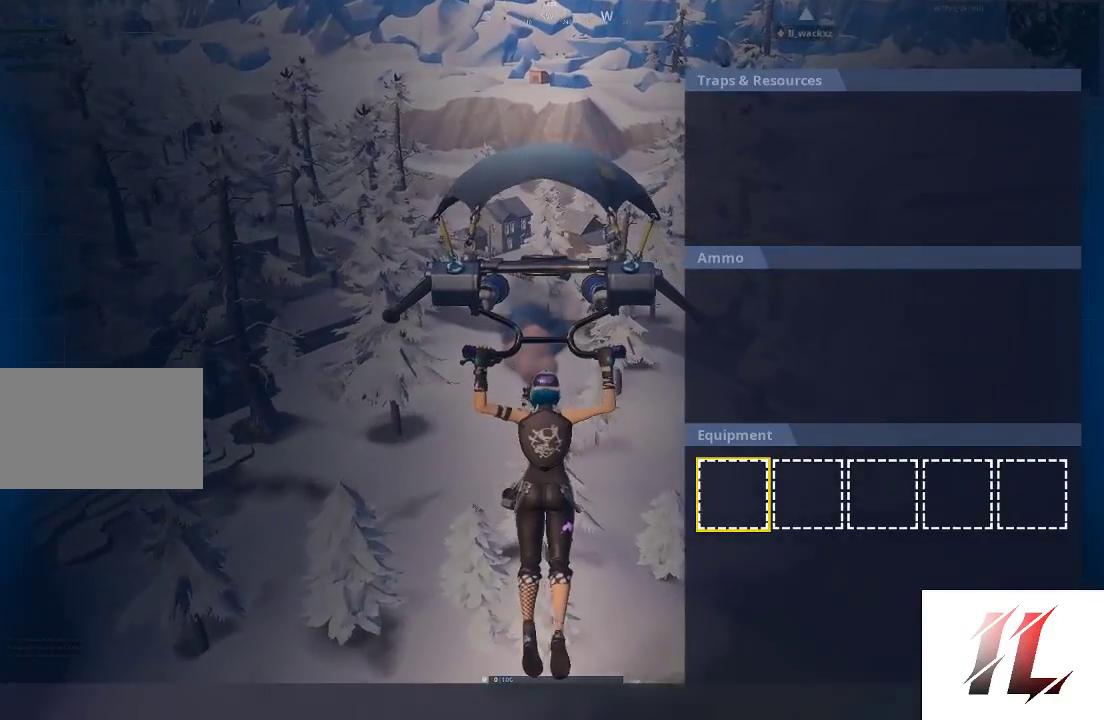
{"keys": [], "mouse": [], "events": [[167, "alt", "down"], [167, "tab", "down"], [267, "alt", "up"], [367, "alt", "down"], [367, "tab", "up"], [433, "alt", "up"]]}
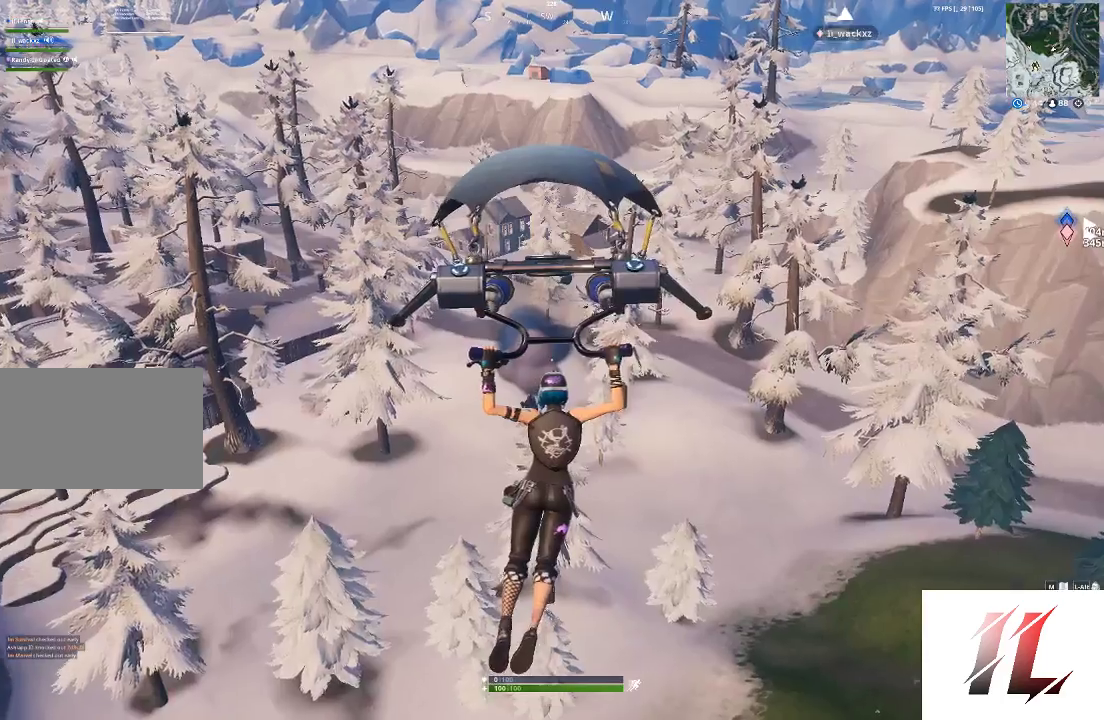
{"keys": ["w"], "mouse": [], "events": [[333, "w", "down"]]}
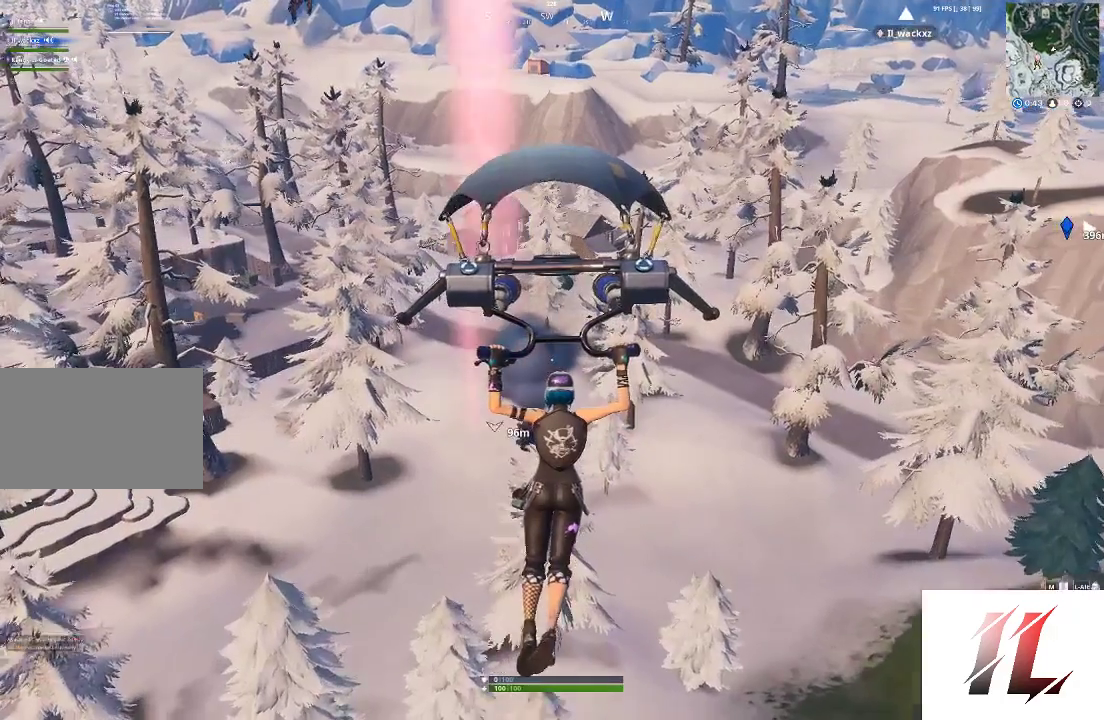
{"keys": ["w"], "mouse": [], "events": [[200, "caps_lock", "down"], [367, "caps_lock", "up"]]}
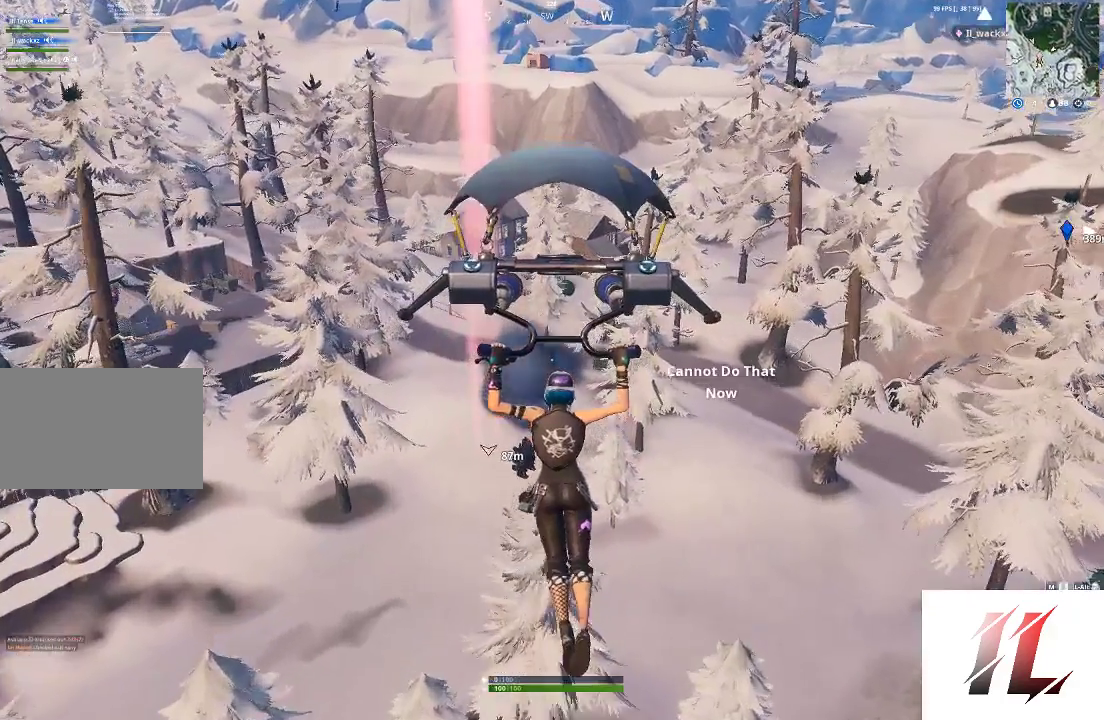
{"keys": ["w"], "mouse": [], "events": []}
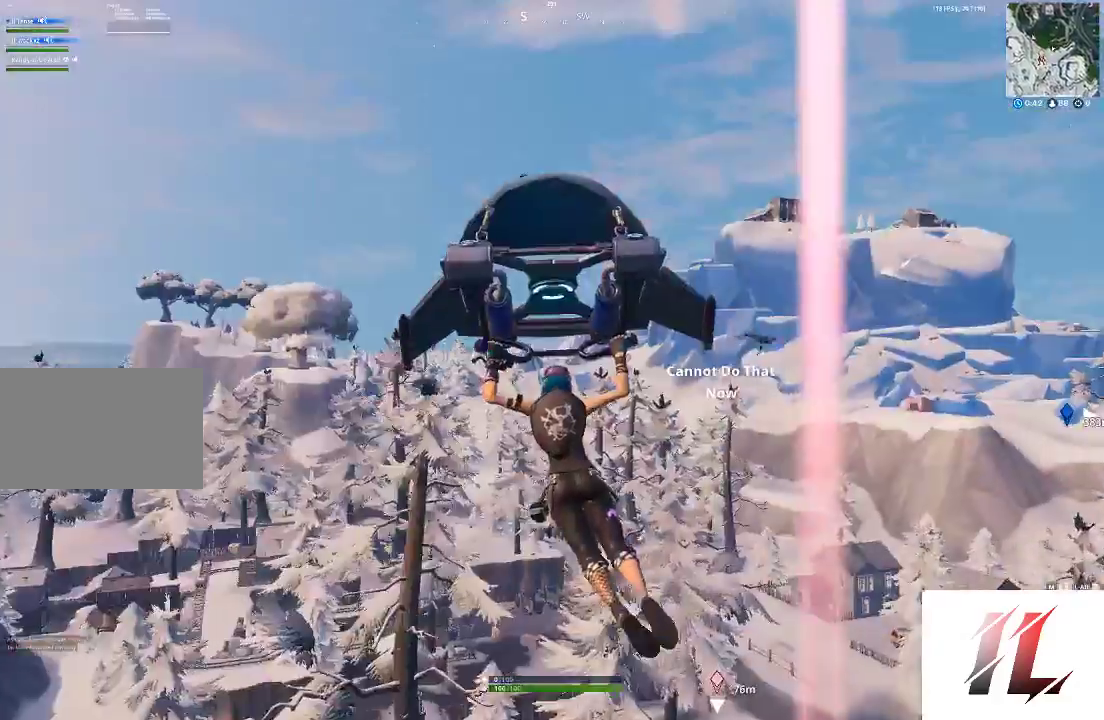
{"keys": ["d", "w"], "mouse": [], "events": [[67, "d", "down"]]}
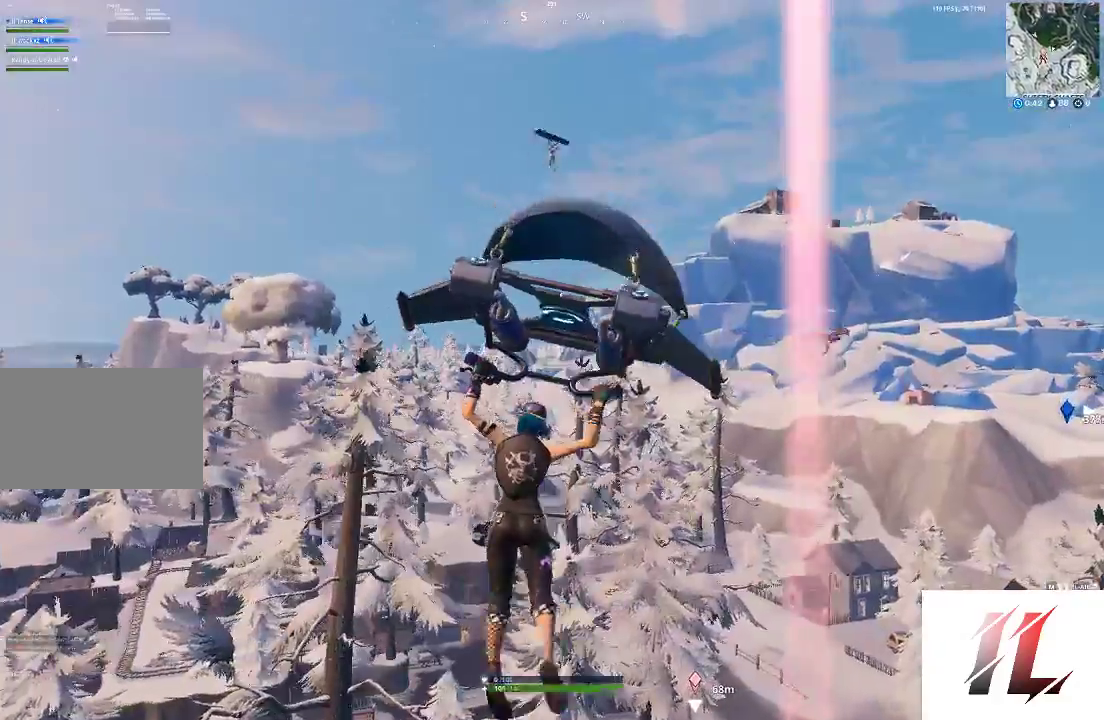
{"keys": ["d", "w"], "mouse": [], "events": []}
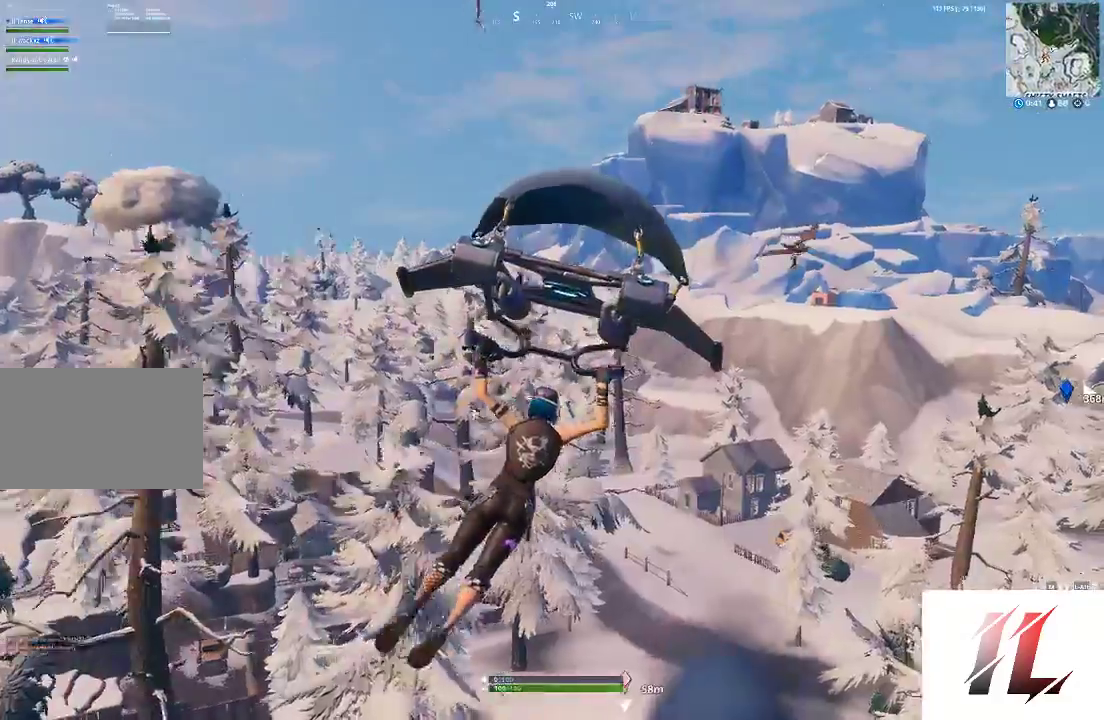
{"keys": ["d", "w"], "mouse": [], "events": []}
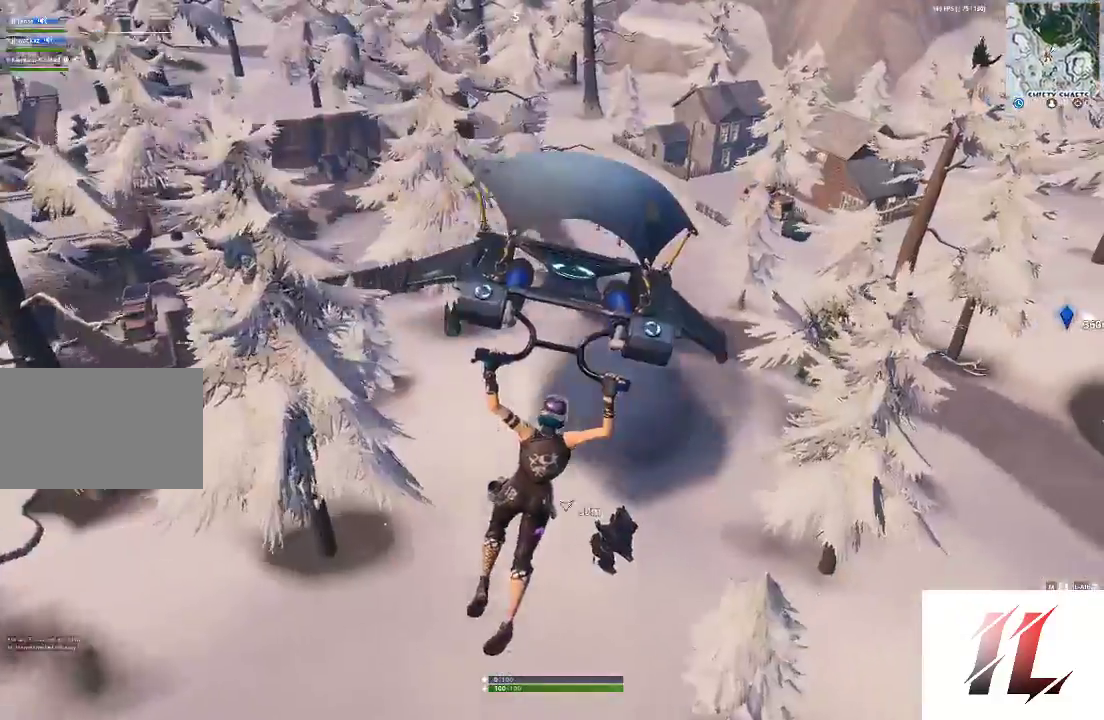
{"keys": ["w"], "mouse": [], "events": [[233, "d", "up"]]}
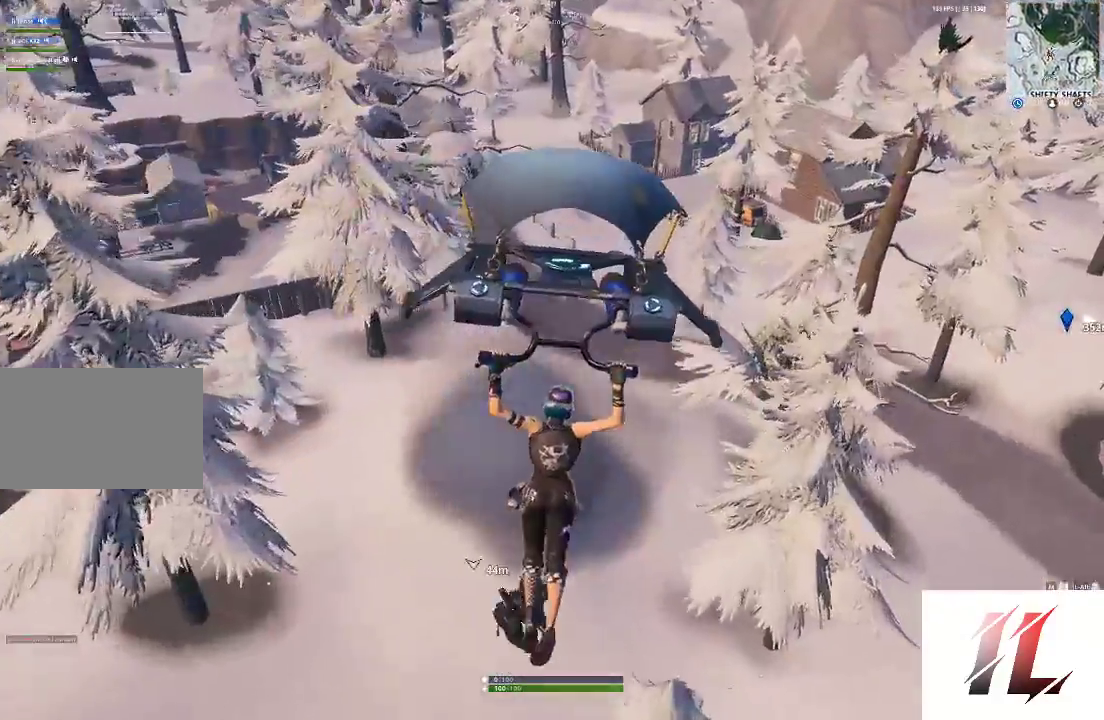
{"keys": ["a", "w"], "mouse": [], "events": [[67, "a", "down"]]}
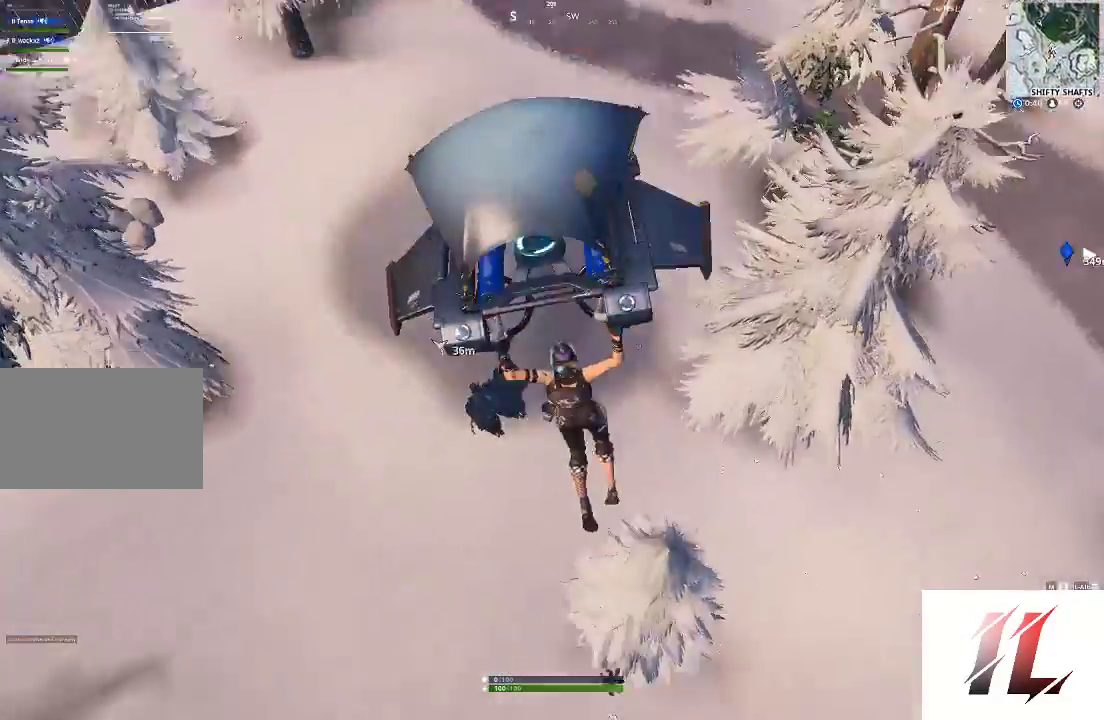
{"keys": ["a", "w"], "mouse": [], "events": []}
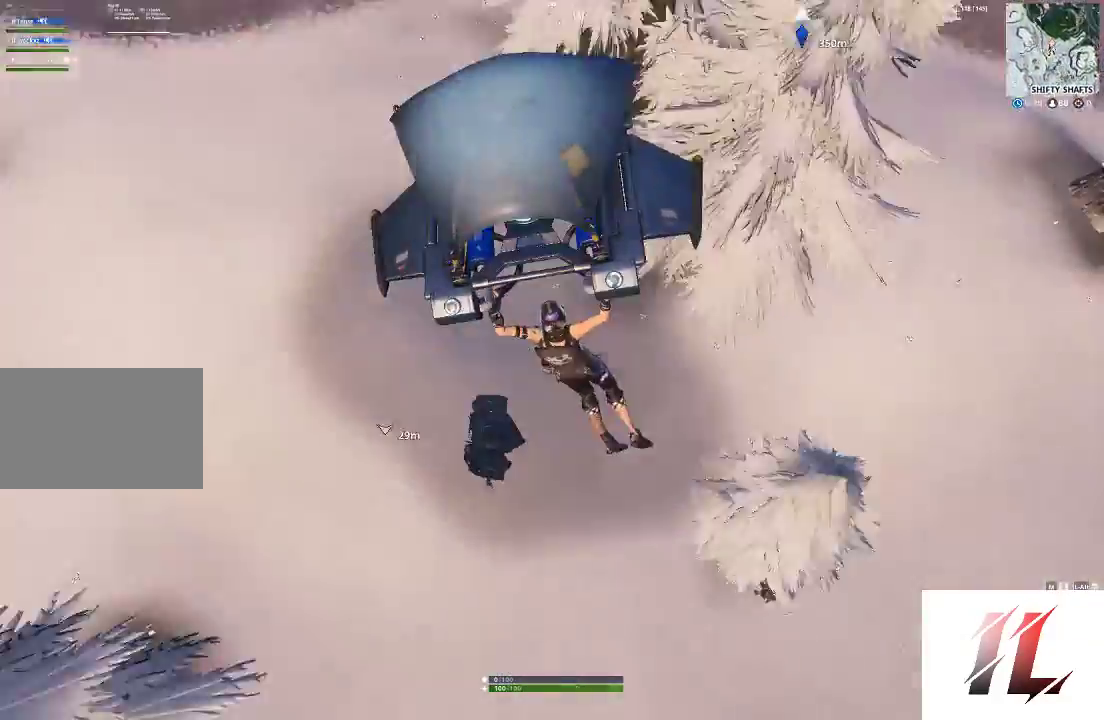
{"keys": ["a", "w"], "mouse": [], "events": []}
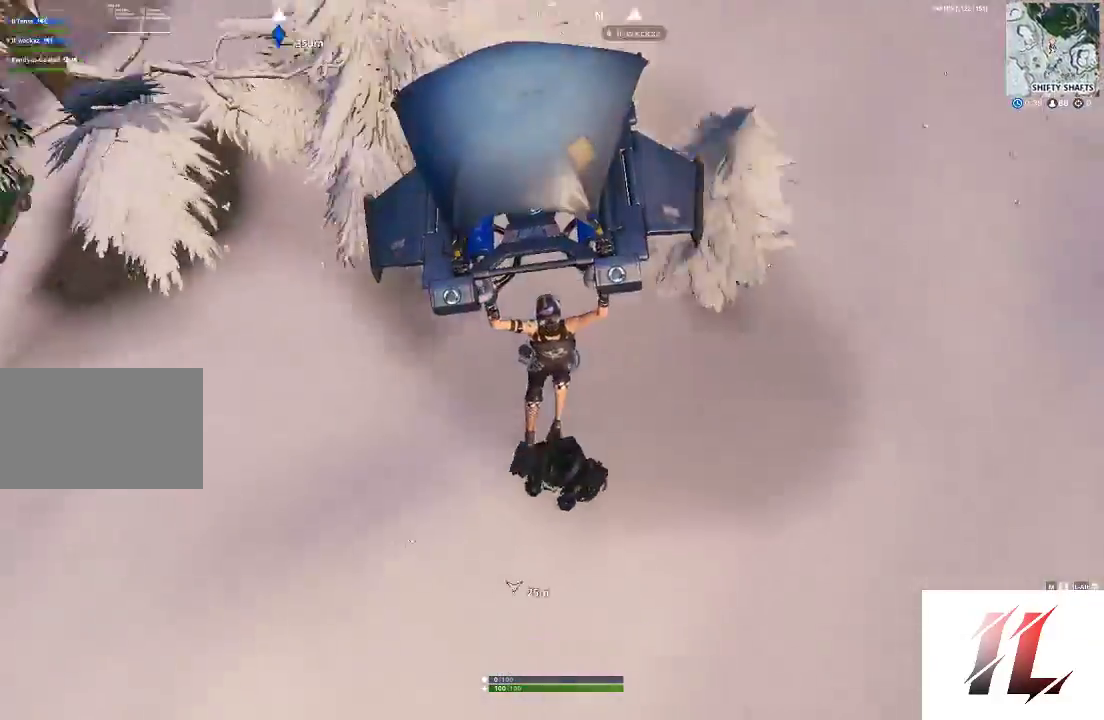
{"keys": ["a", "w"], "mouse": [], "events": []}
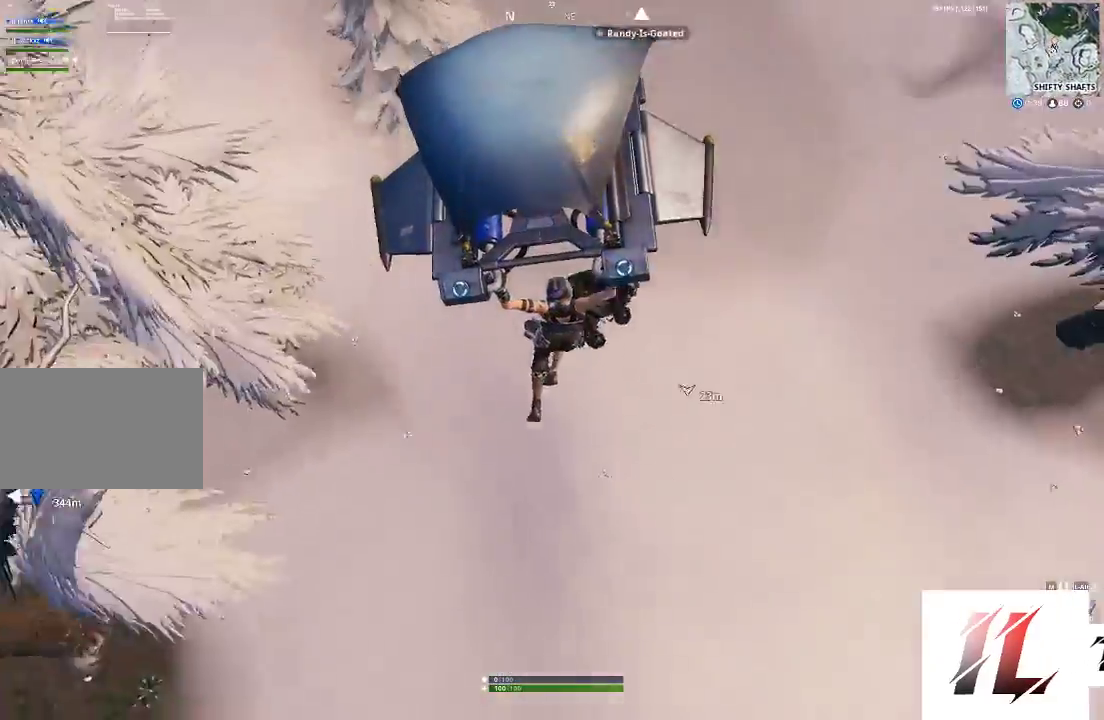
{"keys": ["a", "w"], "mouse": [], "events": []}
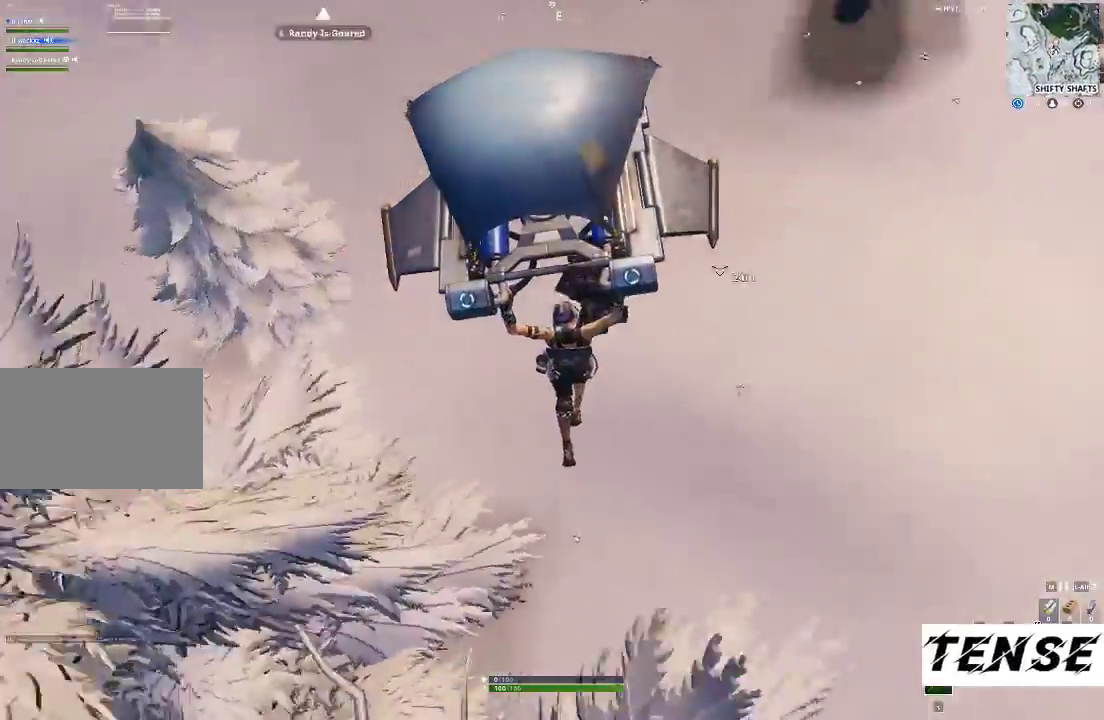
{"keys": ["e", "w"], "mouse": [], "events": [[100, "e", "down"], [200, "e", "up"], [300, "e", "down"], [400, "e", "up"], [433, "e", "down"], [467, "a", "up"]]}
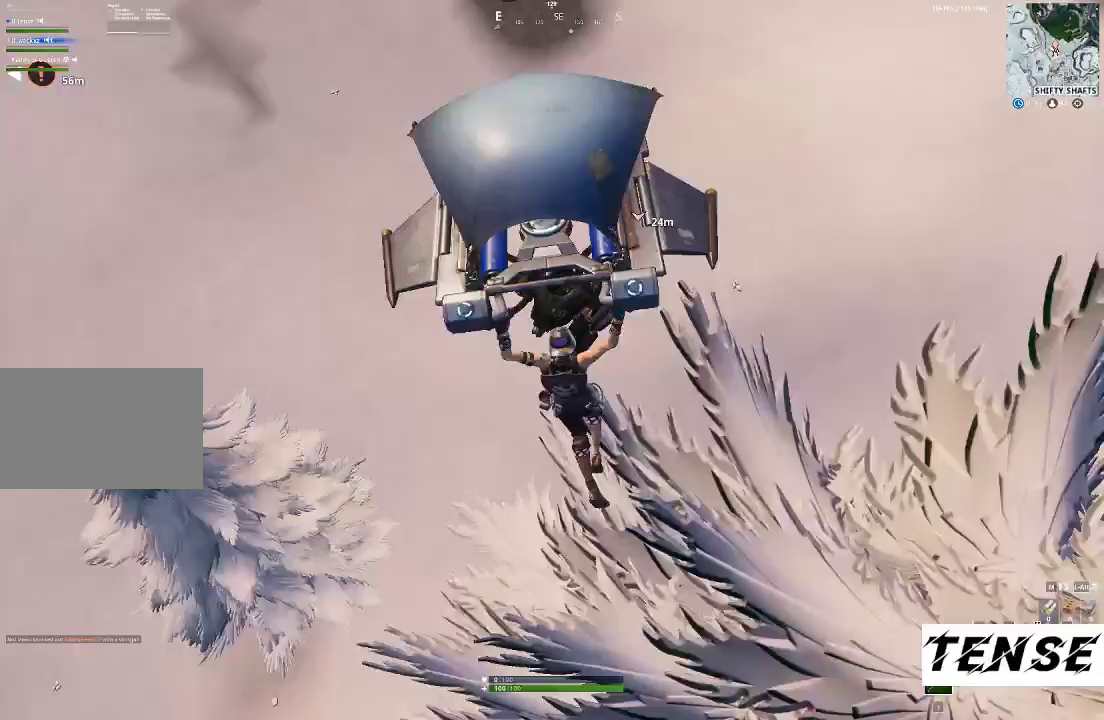
{"keys": ["a", "w"], "mouse": [], "events": [[67, "e", "up"], [167, "e", "down"], [267, "e", "up"], [333, "e", "down"], [433, "a", "down"], [433, "e", "up"]]}
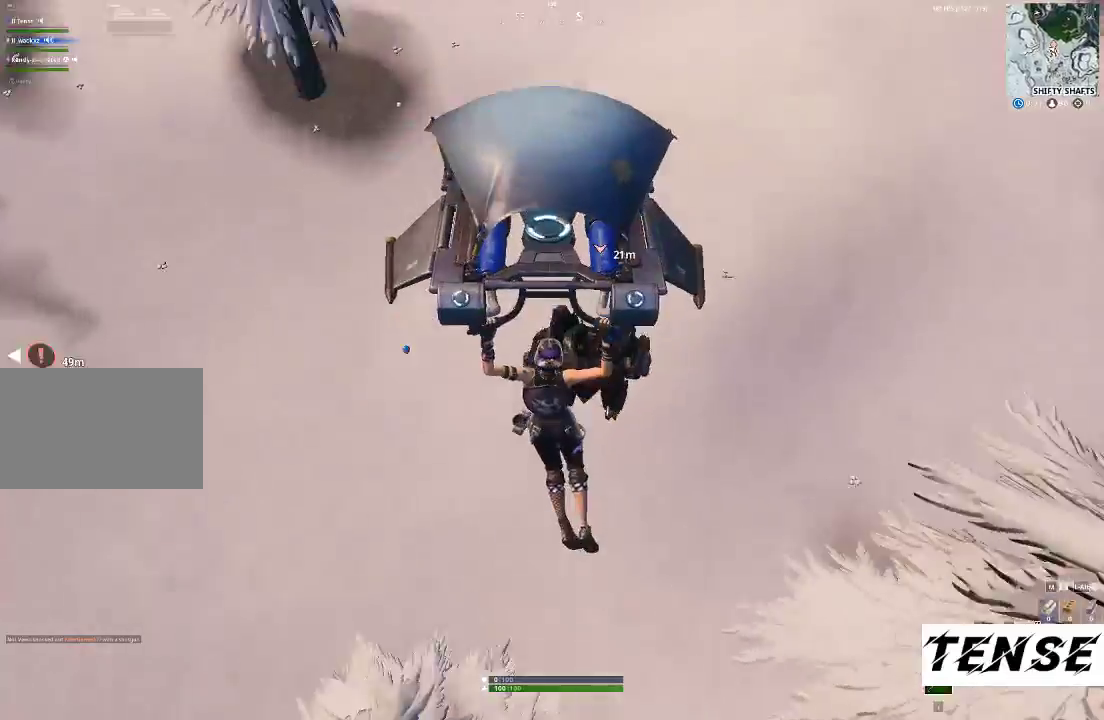
{"keys": ["a", "e", "w"], "mouse": [], "events": [[33, "e", "down"], [133, "e", "up"], [233, "e", "down"], [333, "e", "up"], [433, "e", "down"]]}
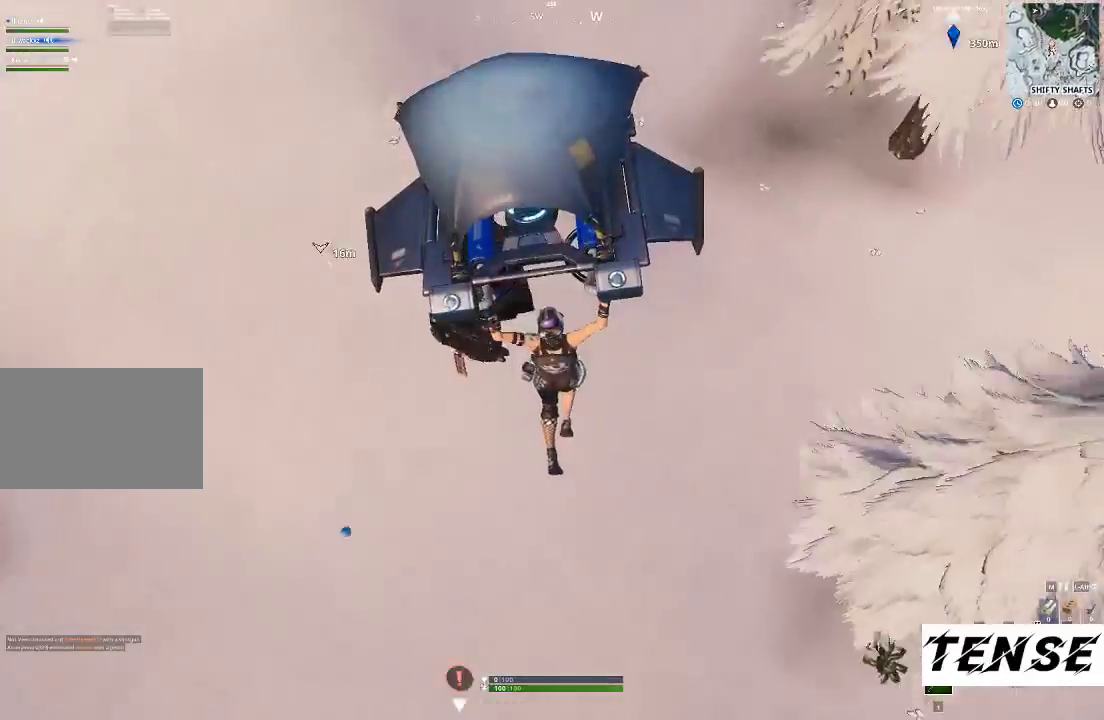
{"keys": ["w"], "mouse": [], "events": [[67, "e", "up"], [467, "a", "up"]]}
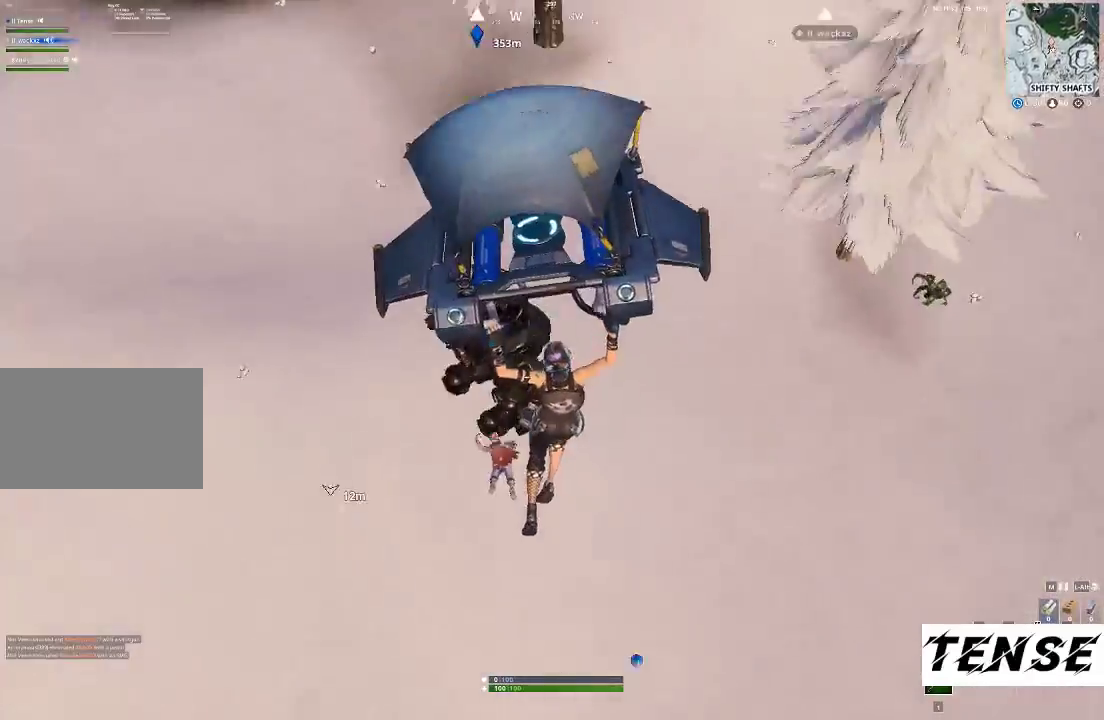
{"keys": ["e", "w"], "mouse": [], "events": [[500, "e", "down"]]}
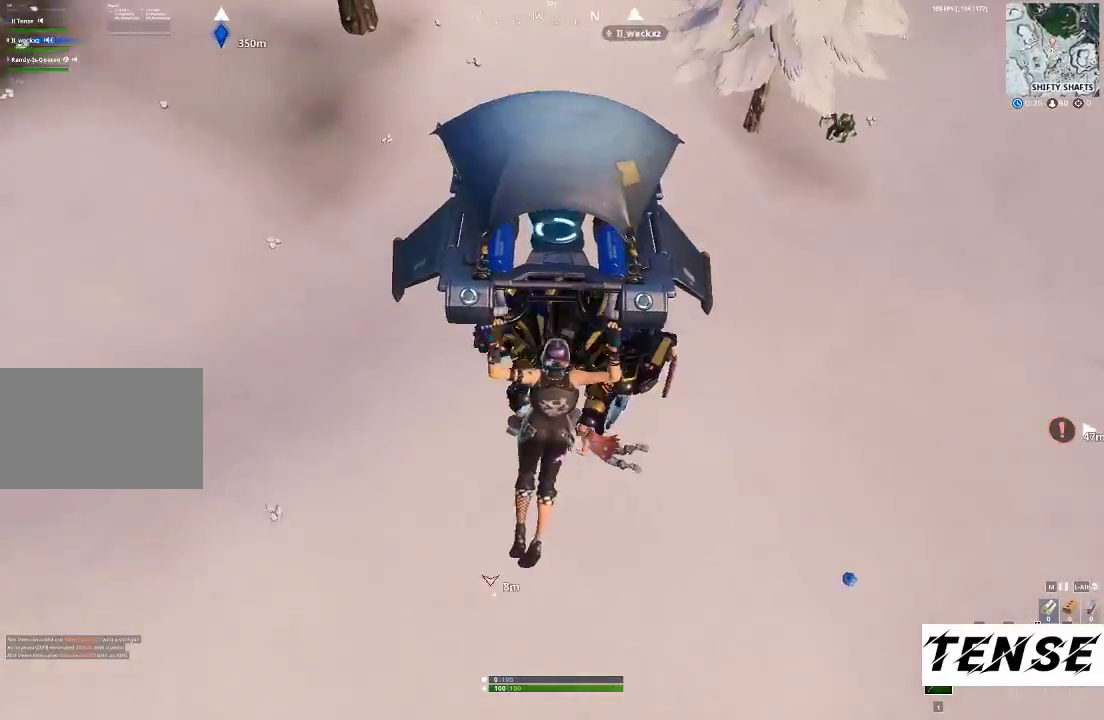
{"keys": ["e", "w"], "mouse": [], "events": [[100, "e", "up"], [133, "w", "up"], [167, "e", "down"], [267, "e", "up"], [333, "e", "down"], [333, "w", "down"], [400, "e", "up"], [500, "e", "down"]]}
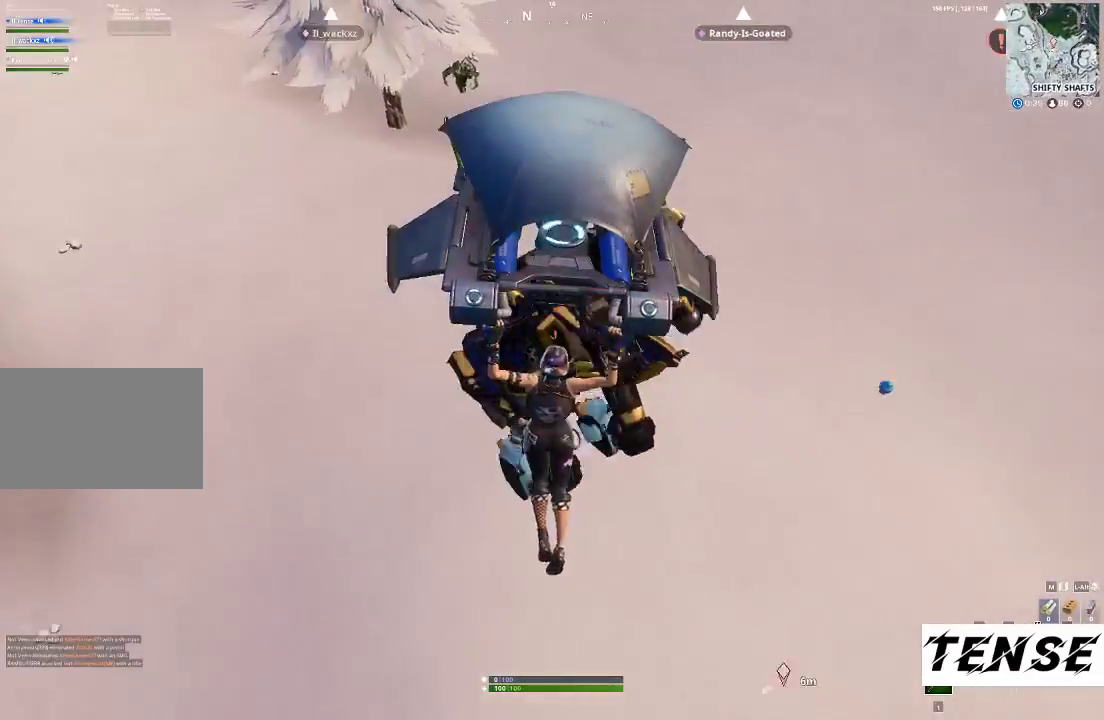
{"keys": ["w"], "mouse": [], "events": [[100, "e", "up"], [167, "e", "down"], [300, "e", "up"], [333, "e", "down"], [433, "e", "up"]]}
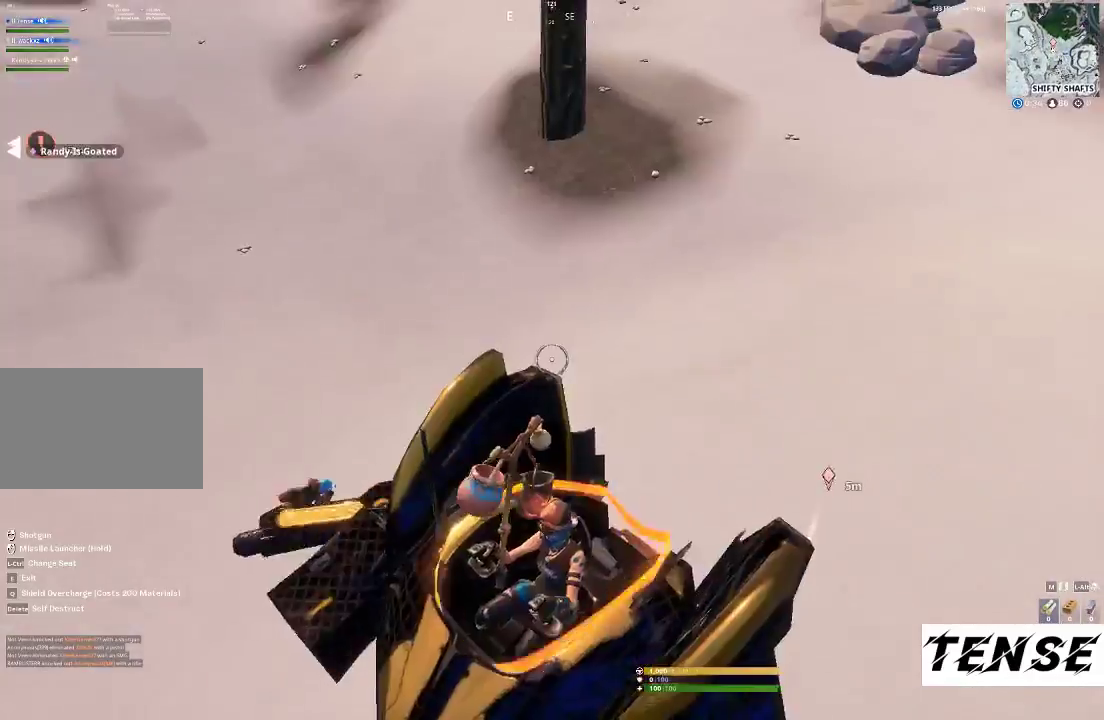
{"keys": [], "mouse": [], "events": [[100, "w", "up"]]}
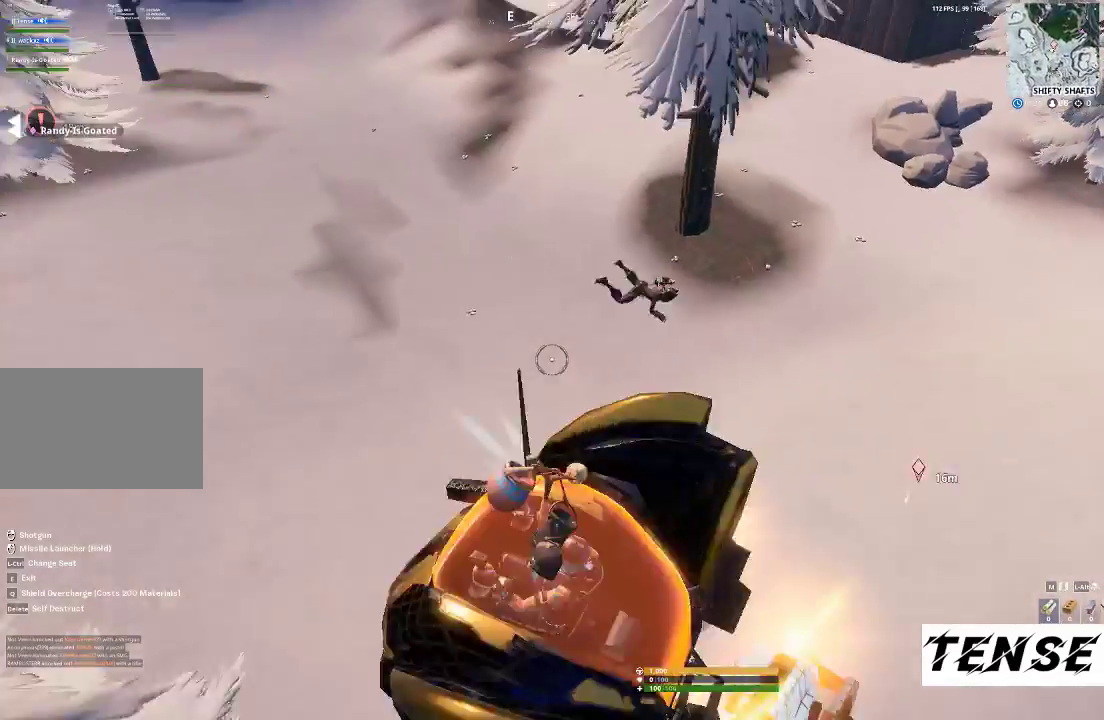
{"keys": [], "mouse": [], "events": []}
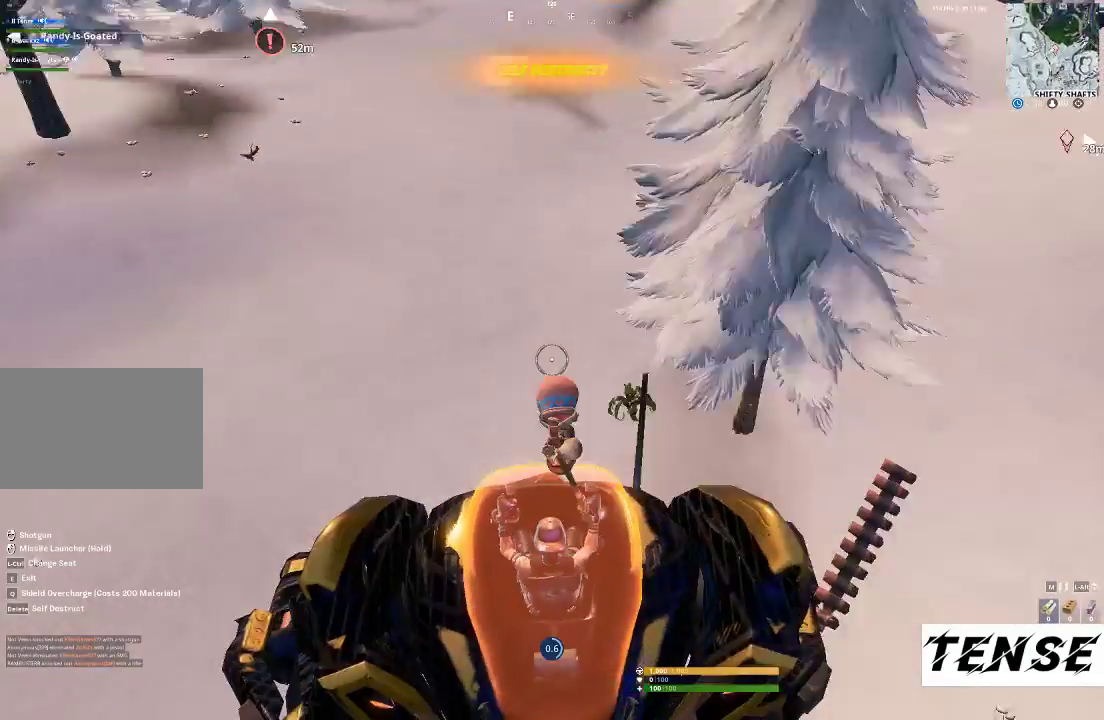
{"keys": [], "mouse": [], "events": []}